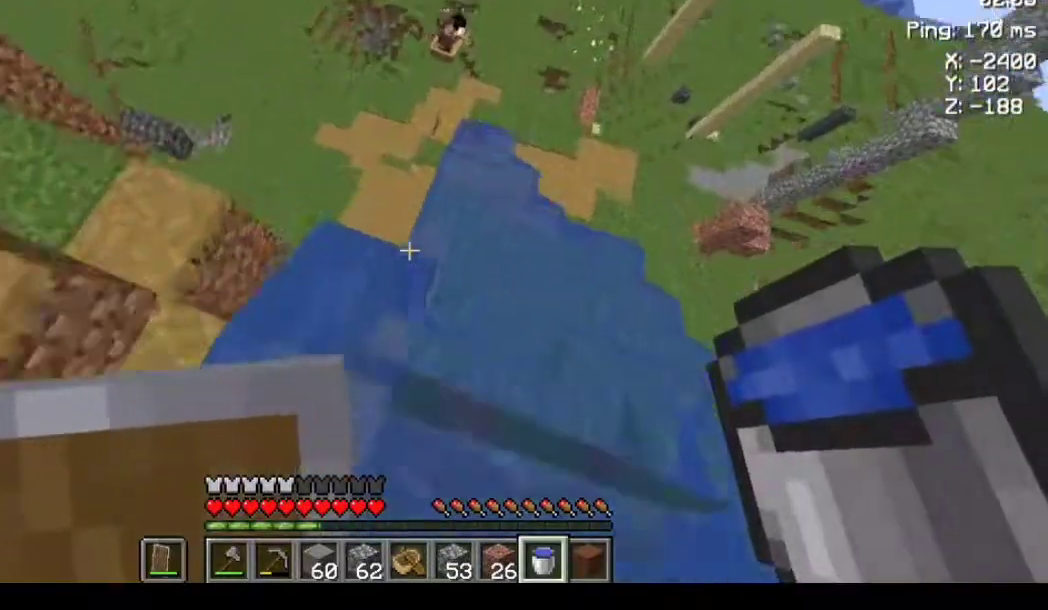
Gameplay with keyboard and mouse; each line is a JSON object with the keys and mouse buttons held at the frame after it. "events" lists presses ("down") and releases ("up") of "a", "d", "s", "space", "w", "mouse_left" and "mouse_right" between this image and that frame as [ms after this image, input, new state], when the widget could be followed in between. "mouse_left", "mouse_right" = the "left", "right" buttons of the "mouse" list. No other keys are recorded. Fast repeated clicks can show as one long hold. Not read: mouse_move.
{"keys": ["space", "w"], "mouse": [], "events": [[33, "w", "up"], [67, "w", "down"], [167, "d", "down"], [333, "d", "up"], [367, "space", "down"]]}
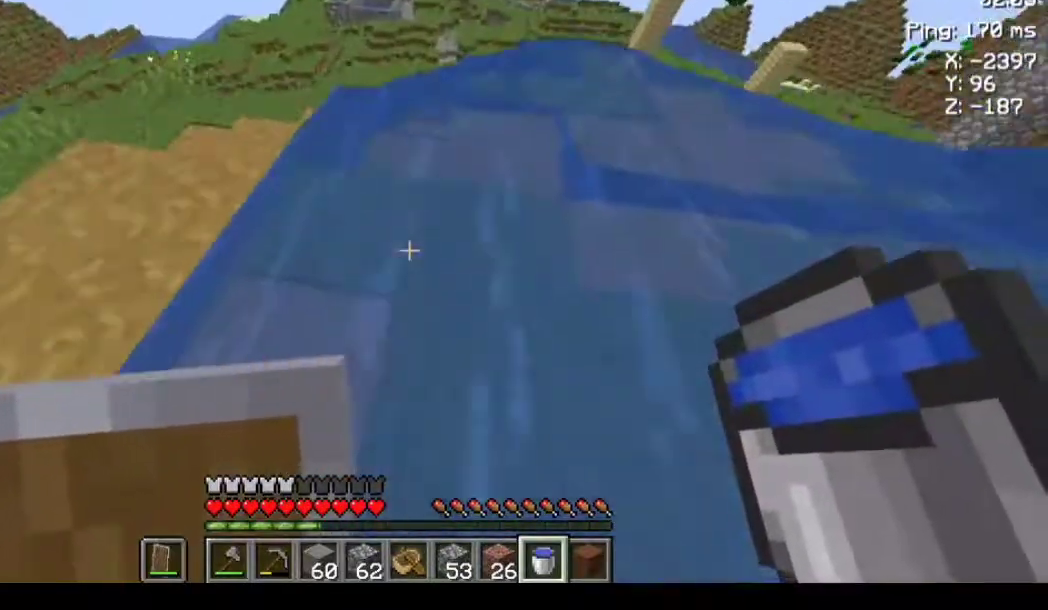
{"keys": ["space", "w"], "mouse": [], "events": []}
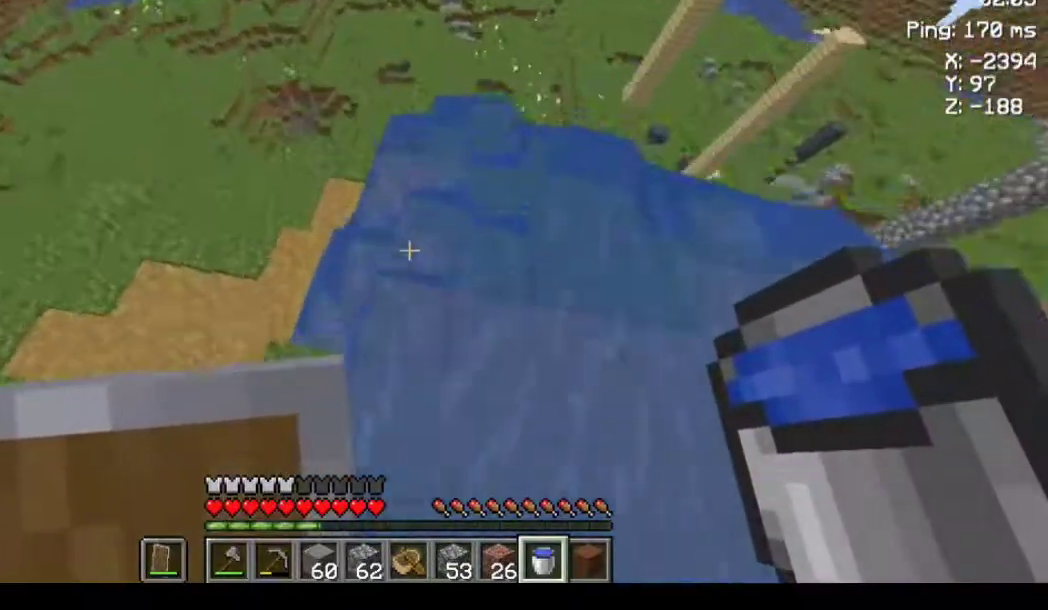
{"keys": ["space", "w"], "mouse": [], "events": []}
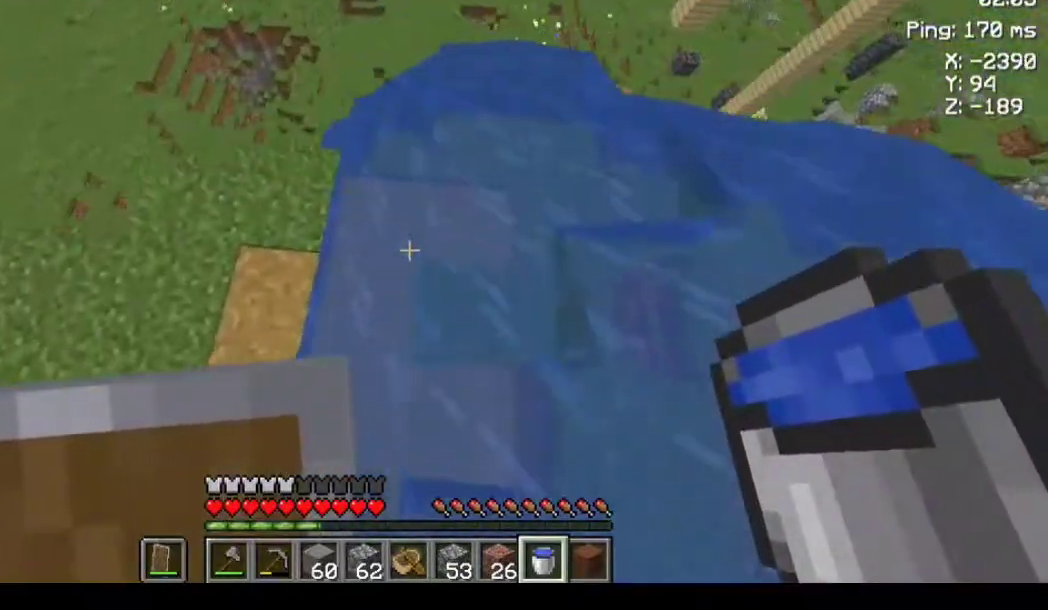
{"keys": ["w"], "mouse": [], "events": [[133, "space", "up"]]}
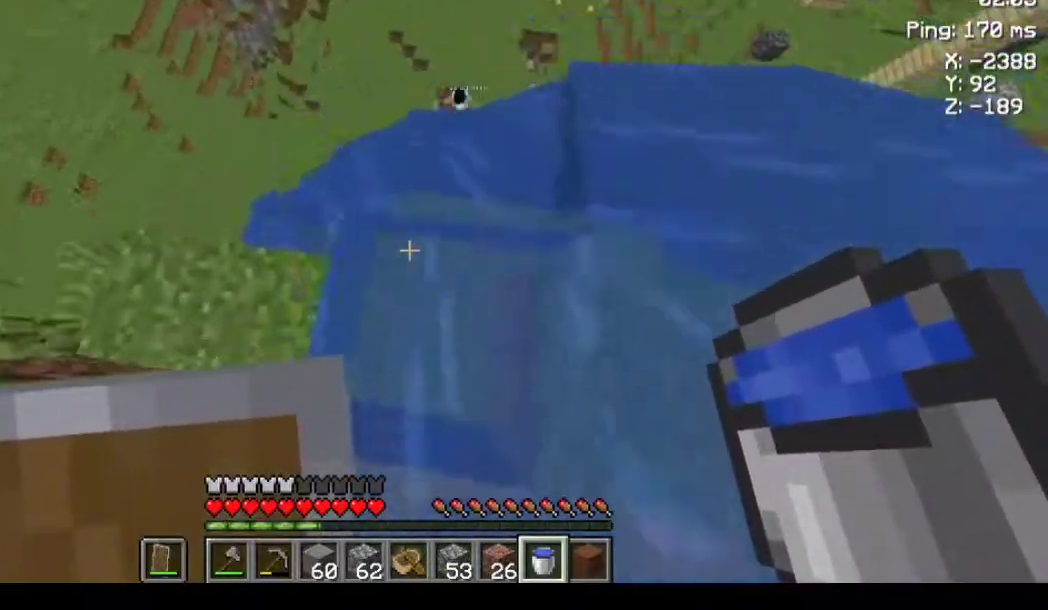
{"keys": ["w"], "mouse": [], "events": []}
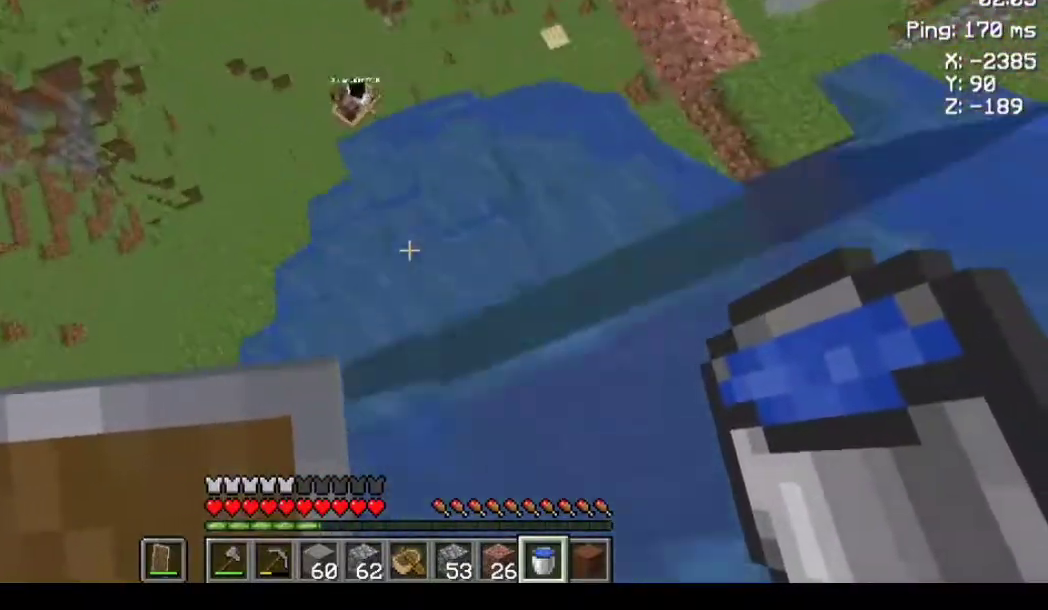
{"keys": ["w"], "mouse": [], "events": []}
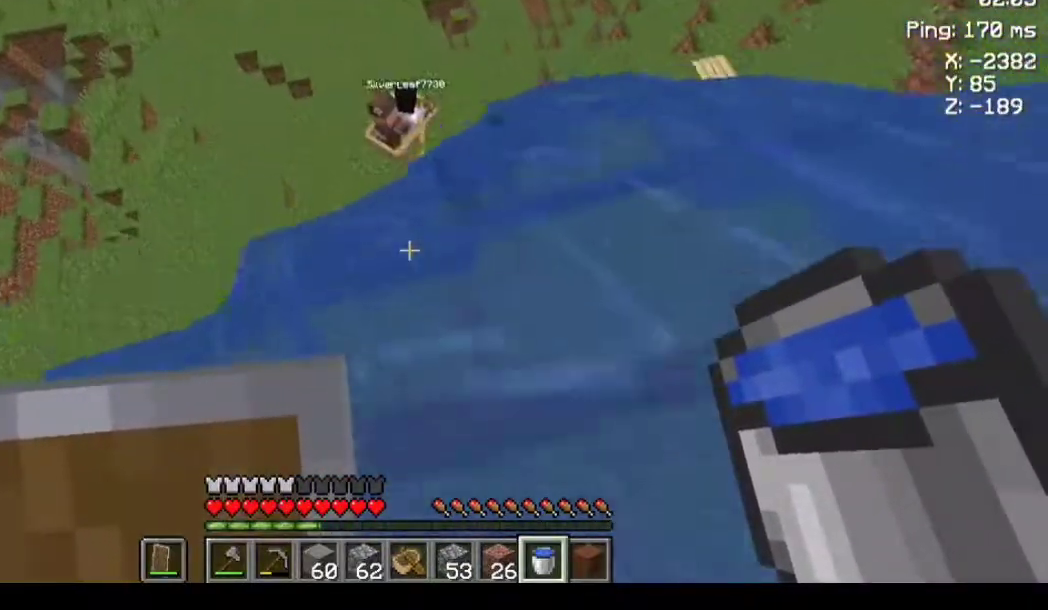
{"keys": [], "mouse": [], "events": [[367, "w", "up"]]}
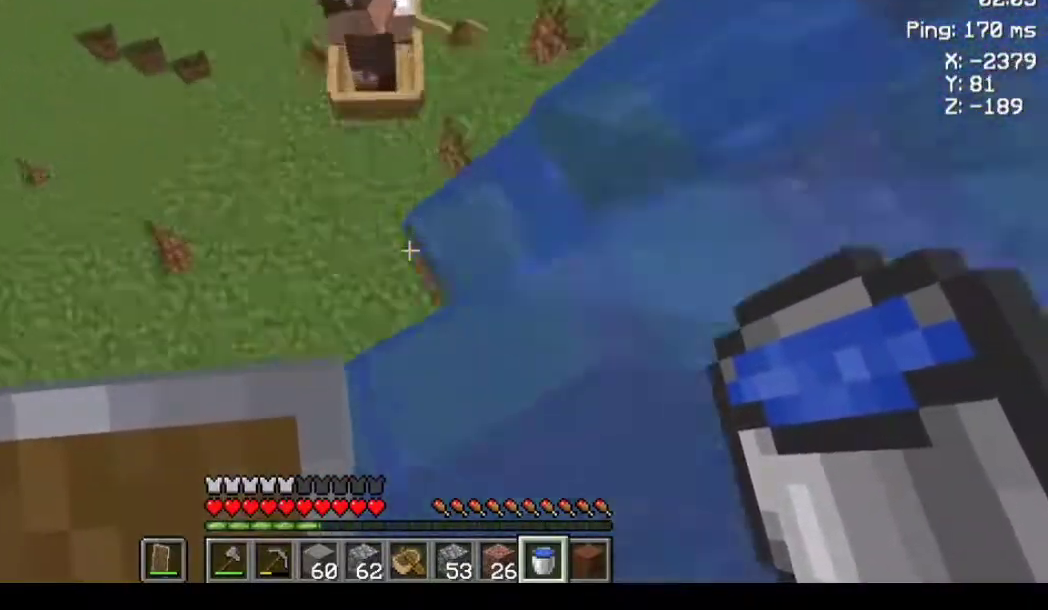
{"keys": [], "mouse": [], "events": [[200, "d", "down"], [300, "d", "up"], [300, "w", "down"], [333, "a", "down"], [433, "w", "up"], [467, "a", "up"]]}
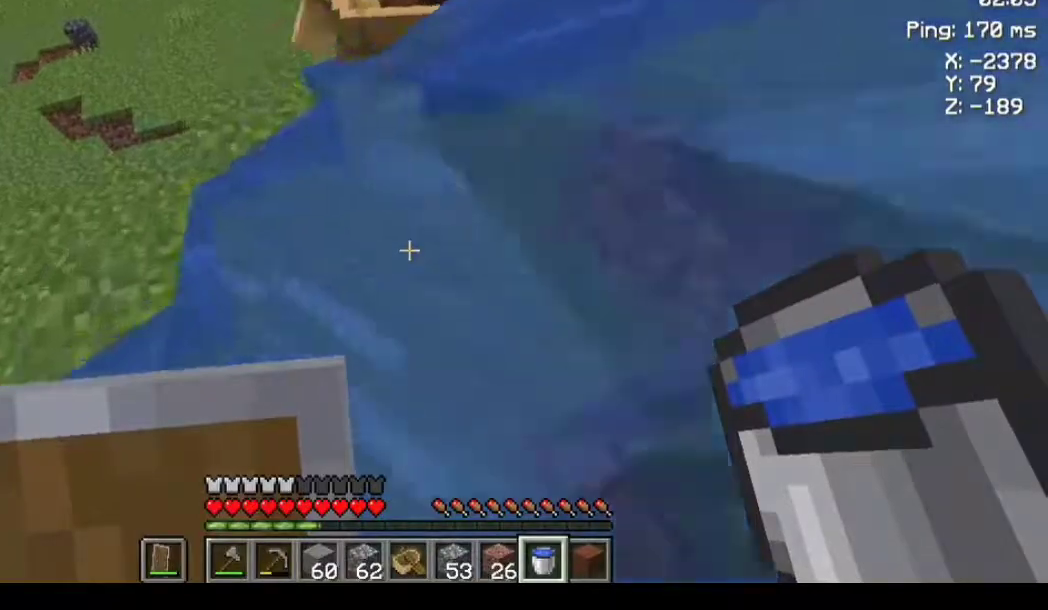
{"keys": ["w"], "mouse": [], "events": [[167, "a", "down"], [167, "w", "down"], [233, "a", "up"]]}
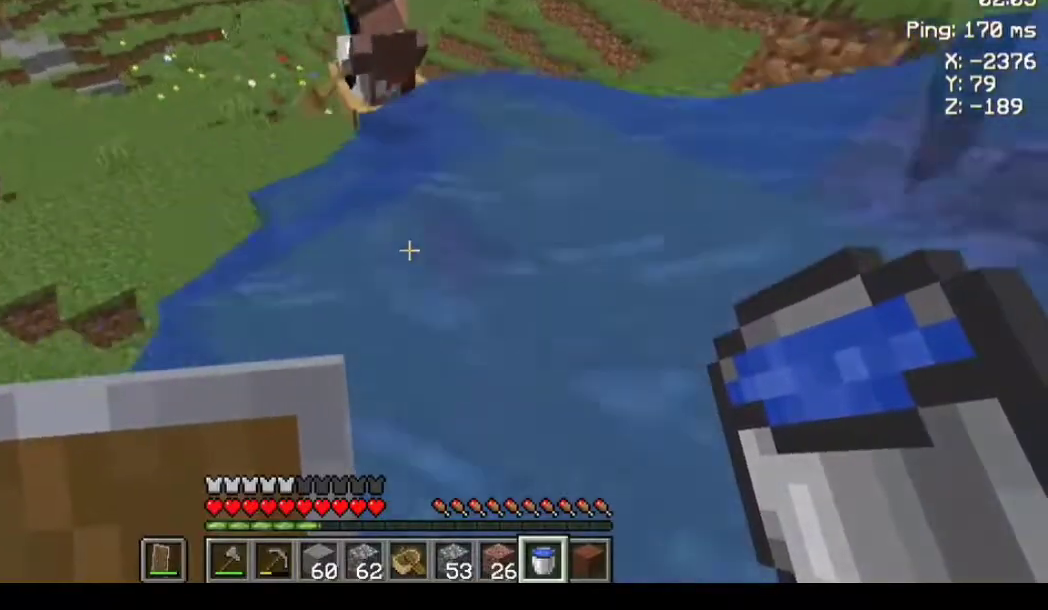
{"keys": ["w"], "mouse": [], "events": []}
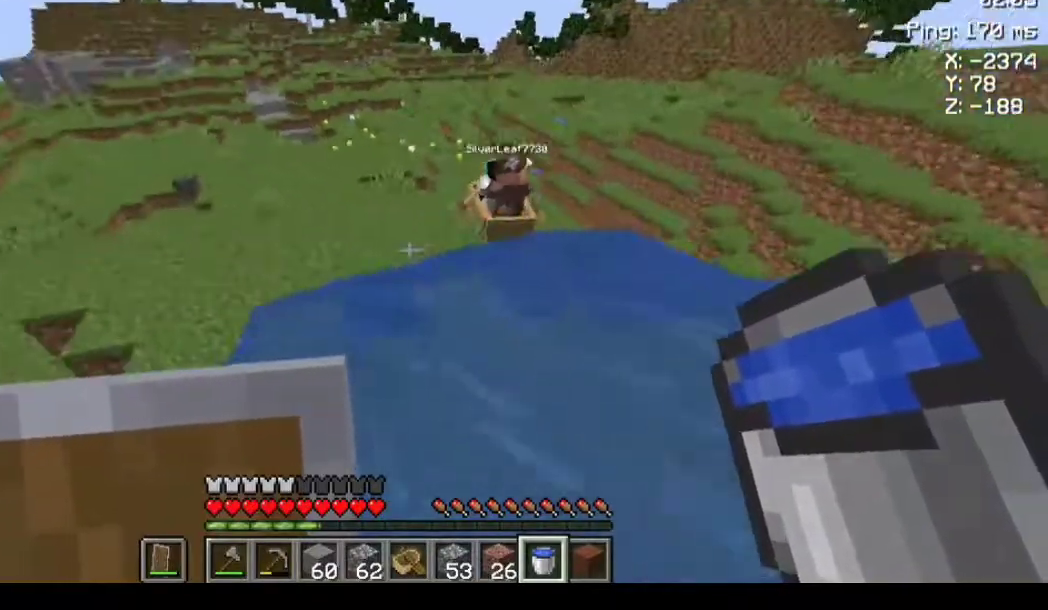
{"keys": [], "mouse": [], "events": [[500, "w", "up"]]}
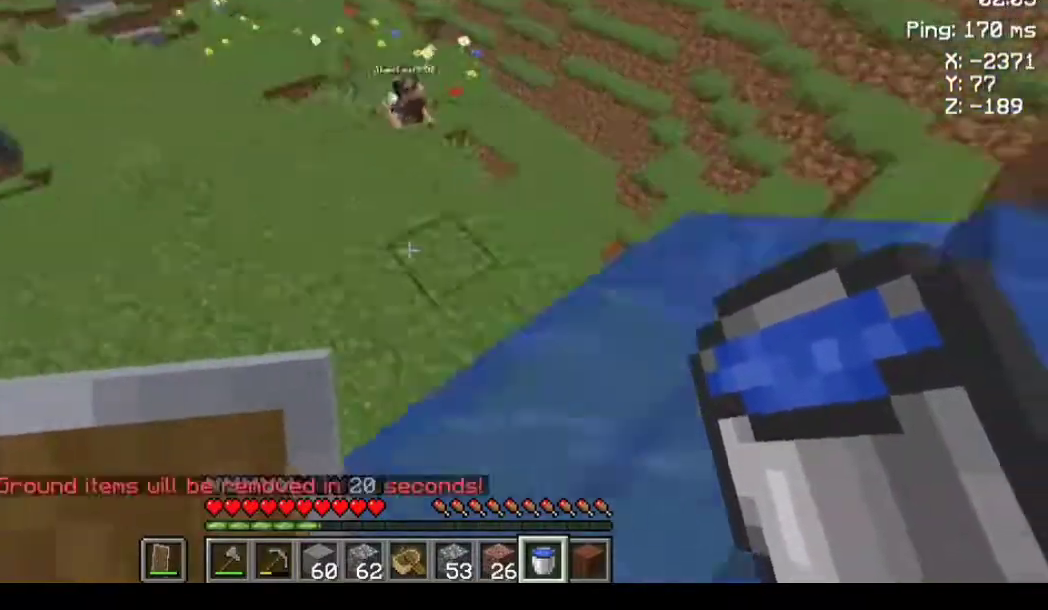
{"keys": ["w"], "mouse": [], "events": [[100, "w", "down"], [200, "space", "down"], [467, "space", "up"]]}
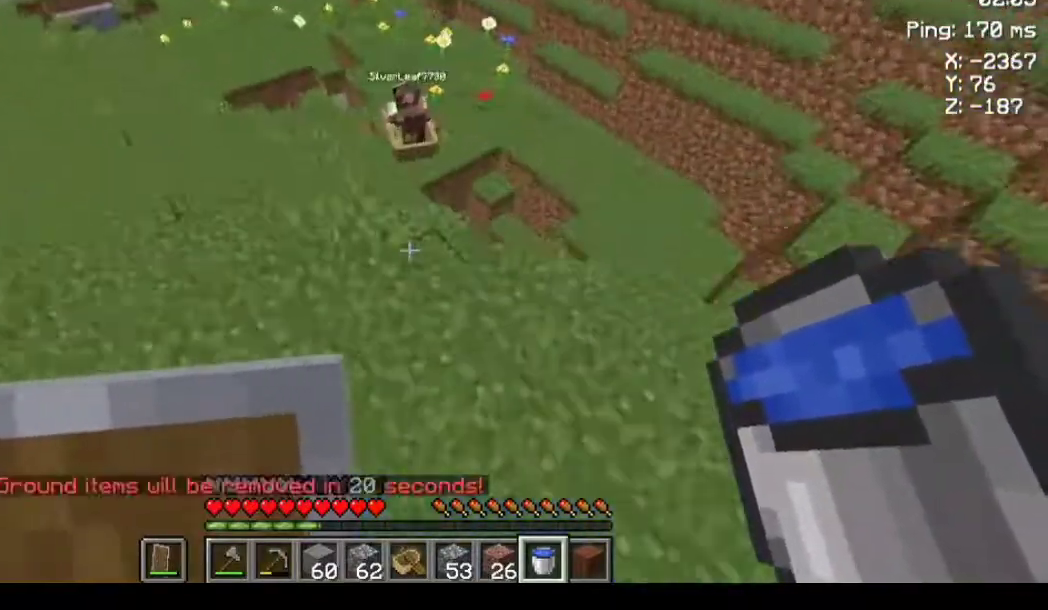
{"keys": [], "mouse": [], "events": [[367, "w", "up"], [400, "w", "down"], [433, "w", "up"]]}
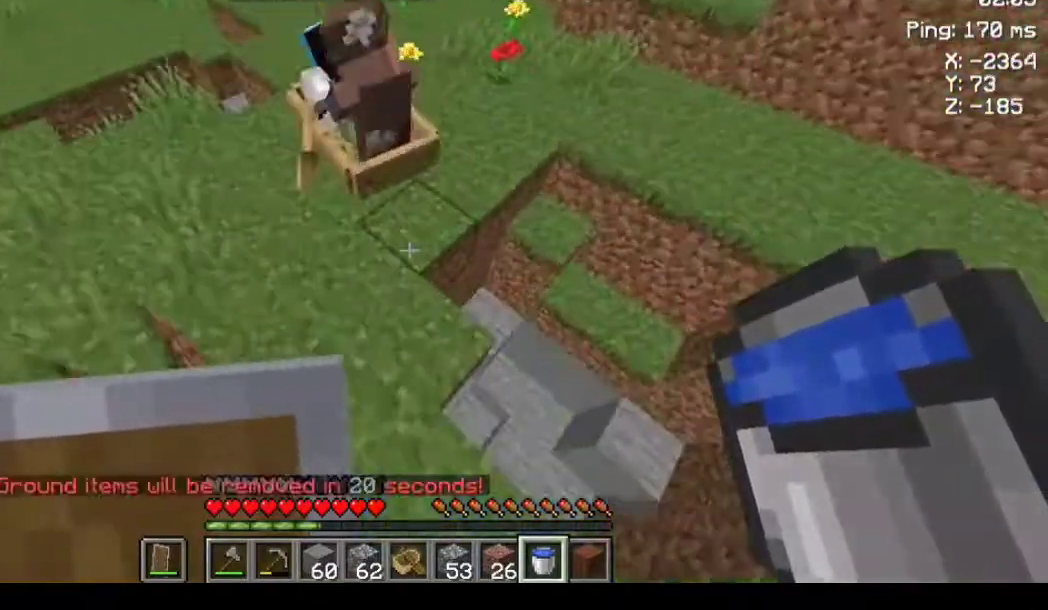
{"keys": [], "mouse": [], "events": [[300, "mouse_right", "down"], [367, "mouse_right", "up"]]}
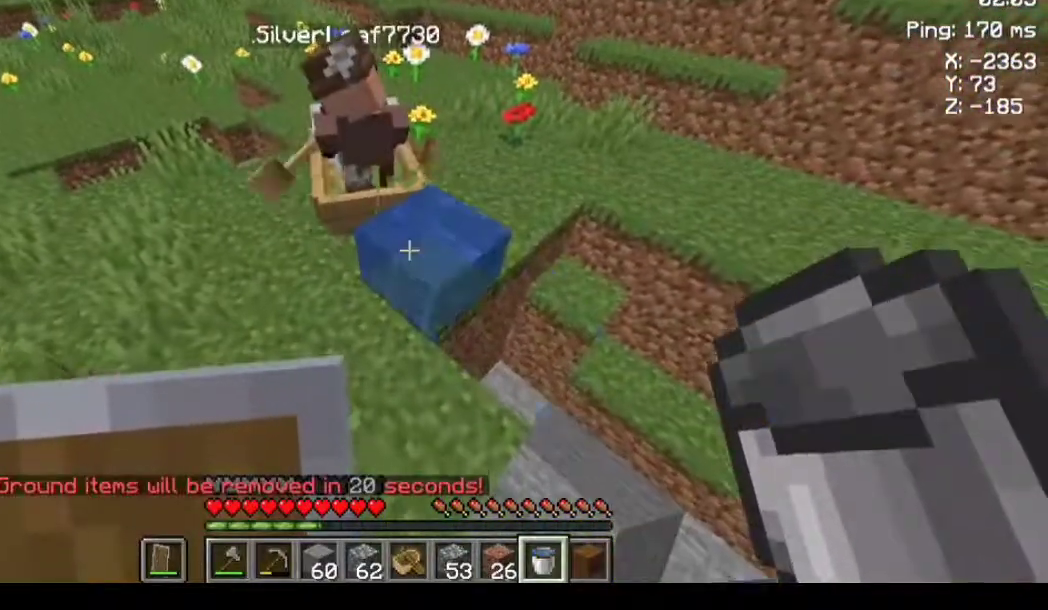
{"keys": ["a", "w"], "mouse": [], "events": [[300, "mouse_right", "down"], [367, "mouse_right", "up"], [400, "w", "down"], [433, "a", "down"]]}
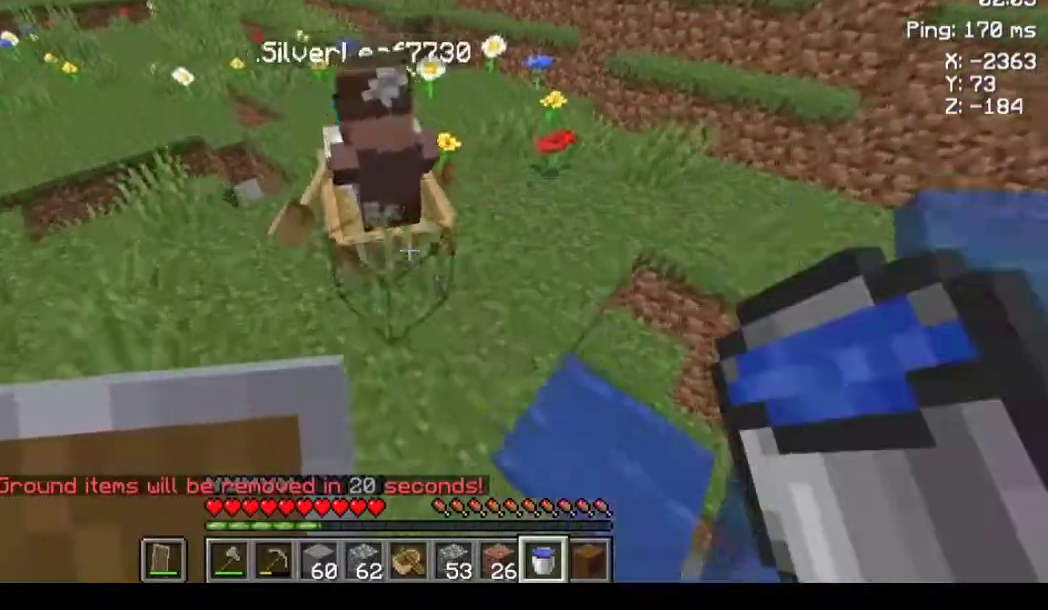
{"keys": [], "mouse": [], "events": [[100, "w", "up"], [233, "a", "up"]]}
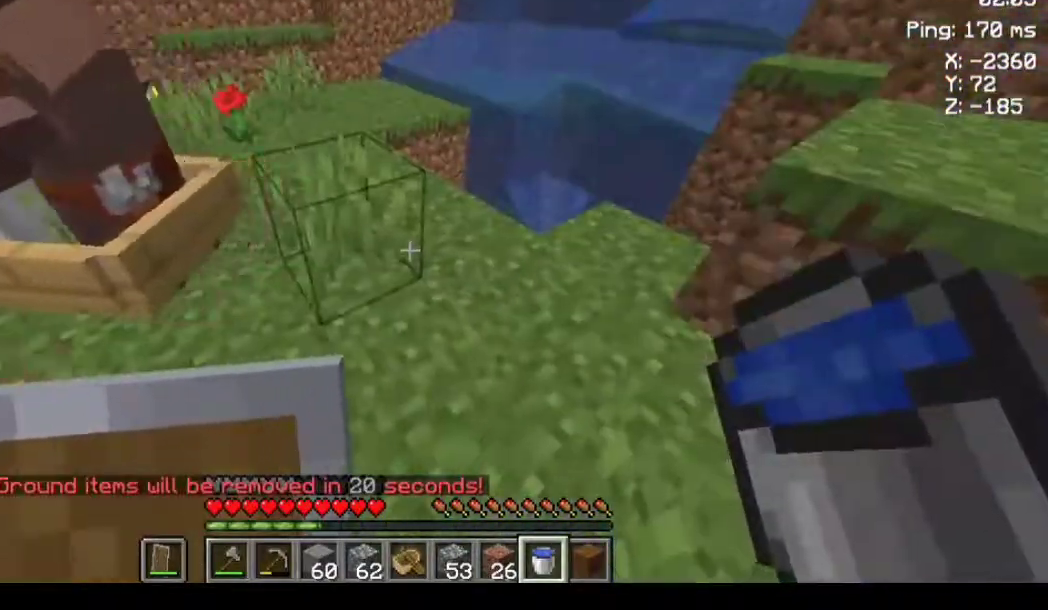
{"keys": [], "mouse": [], "events": []}
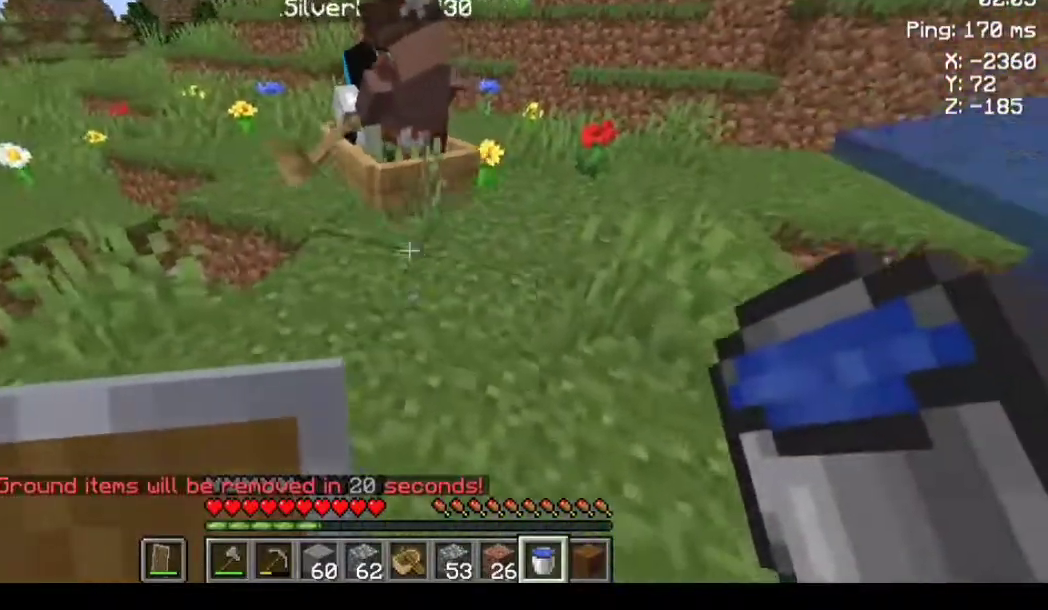
{"keys": [], "mouse": [], "events": [[100, "mouse_right", "down"], [167, "mouse_right", "up"]]}
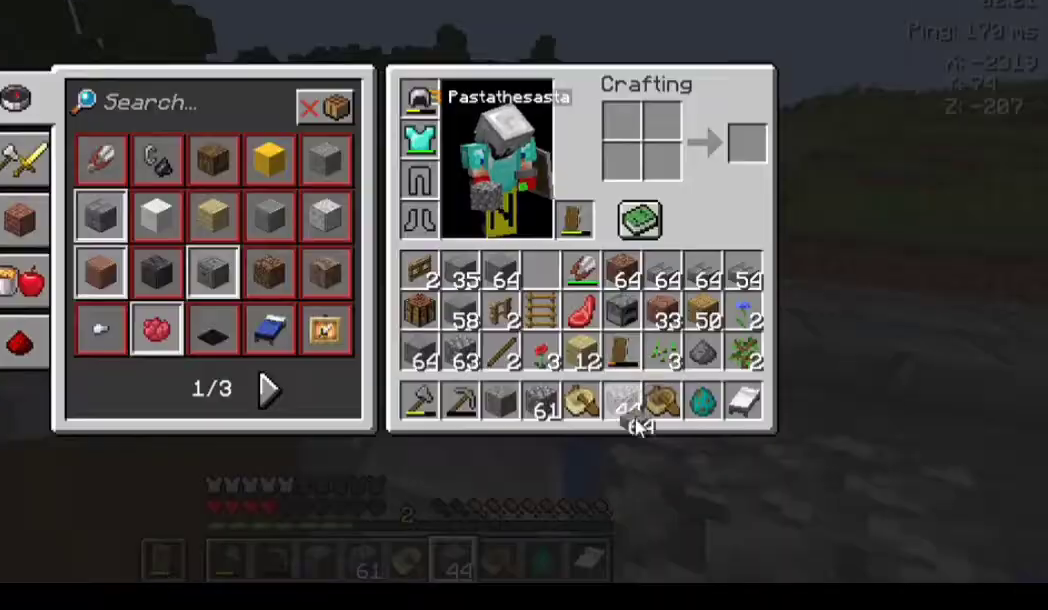
{"keys": [], "mouse": [], "events": []}
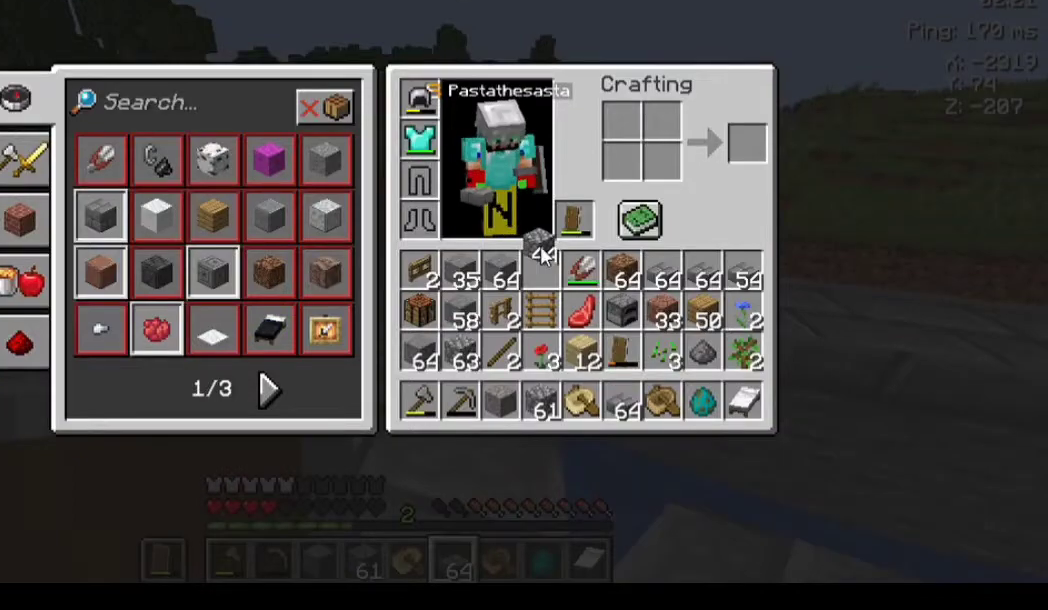
{"keys": [], "mouse": [], "events": []}
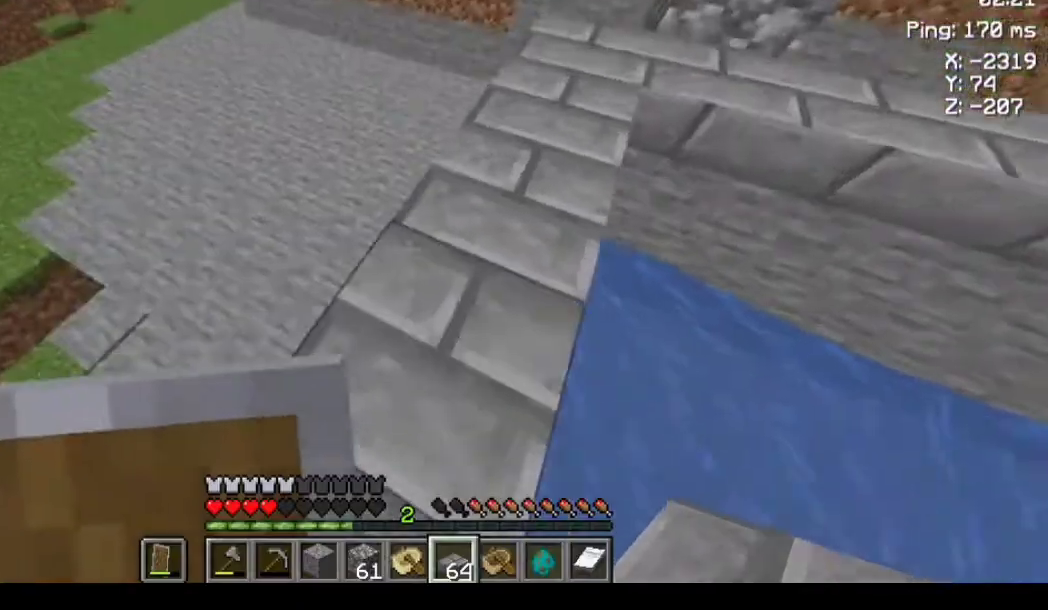
{"keys": [], "mouse": [], "events": [[133, "w", "down"], [367, "w", "up"]]}
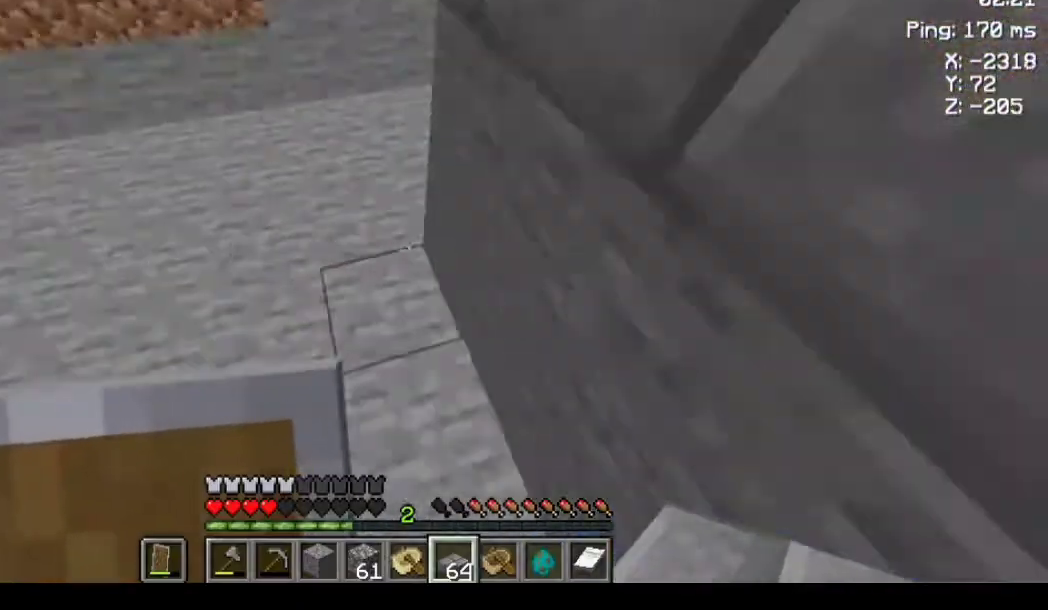
{"keys": ["s"], "mouse": [], "events": [[333, "mouse_right", "down"], [333, "s", "down"], [400, "mouse_right", "up"]]}
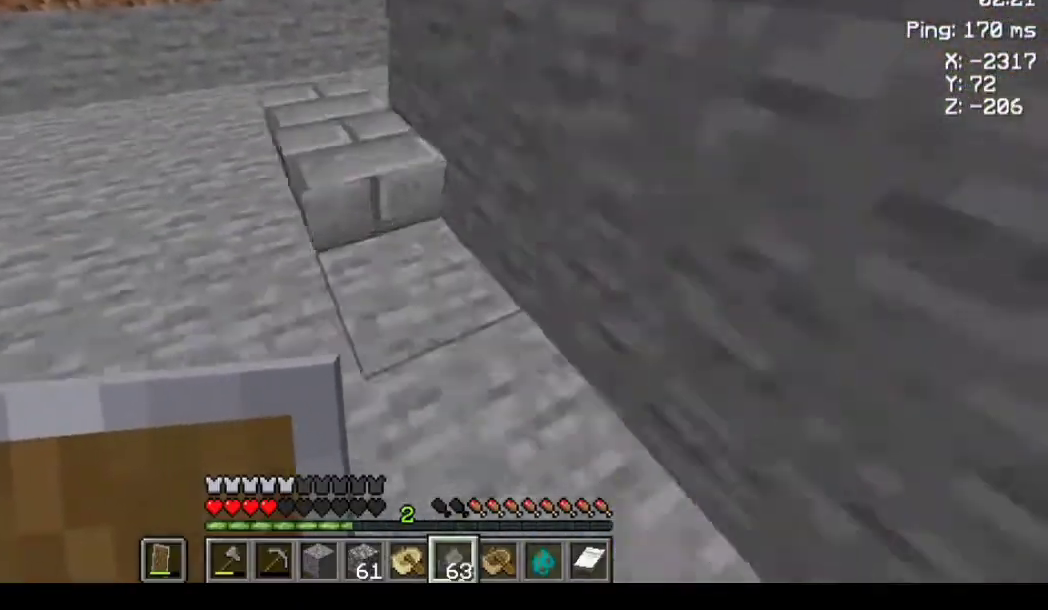
{"keys": ["s"], "mouse": [], "events": [[33, "mouse_right", "down"], [67, "a", "down"], [67, "mouse_right", "up"], [67, "s", "up"], [167, "a", "up"], [167, "mouse_right", "down"], [200, "mouse_right", "up"], [400, "mouse_right", "down"], [433, "mouse_right", "up"], [467, "s", "down"]]}
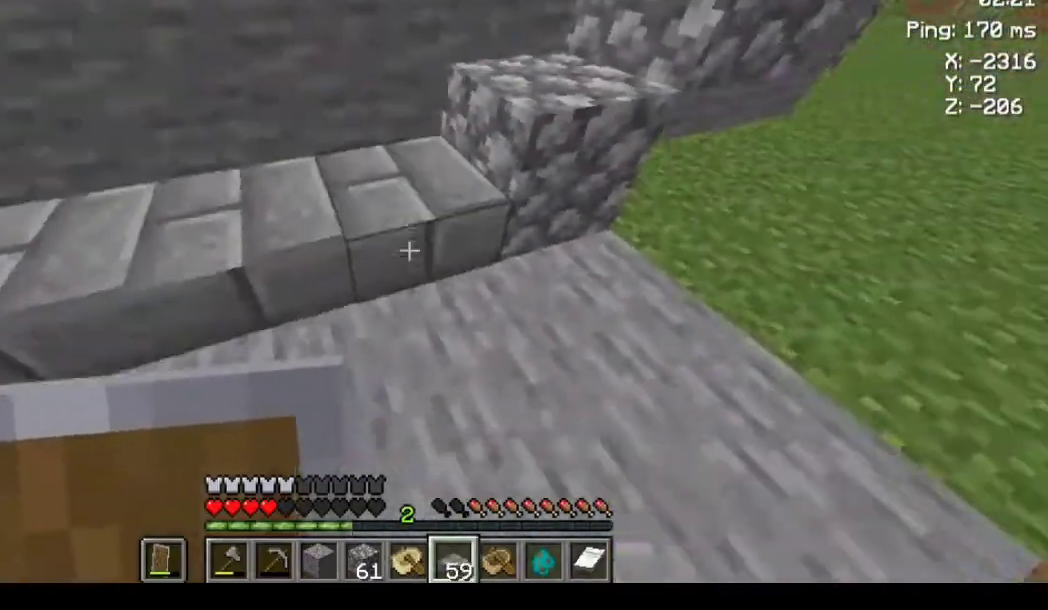
{"keys": ["a", "w"], "mouse": [], "events": [[67, "a", "down"], [67, "s", "up"], [267, "w", "down"]]}
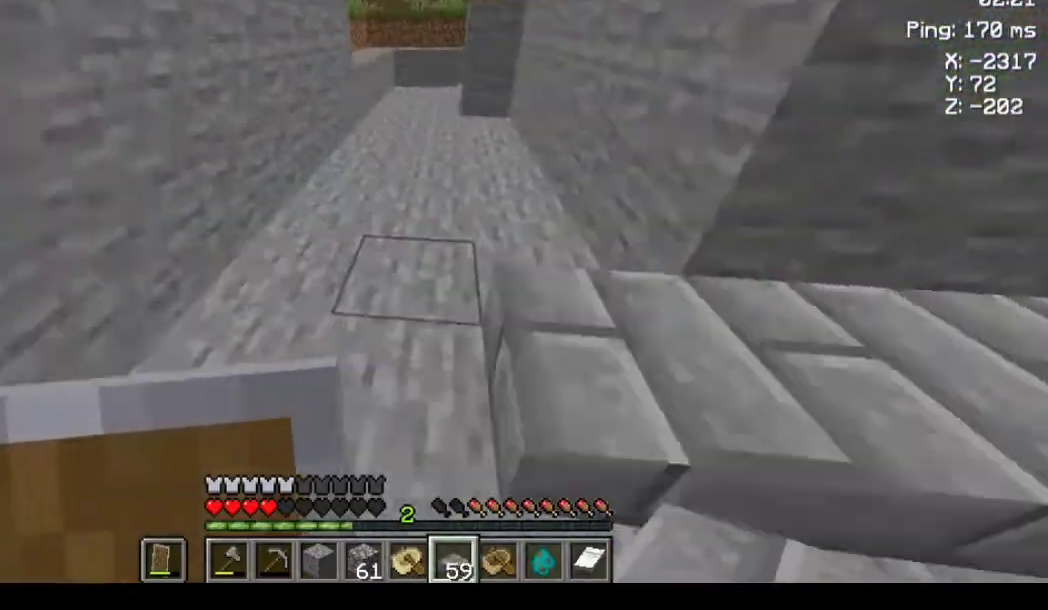
{"keys": ["s"], "mouse": [], "events": [[33, "a", "up"], [400, "w", "up"], [433, "mouse_right", "down"], [467, "mouse_right", "up"], [467, "s", "down"]]}
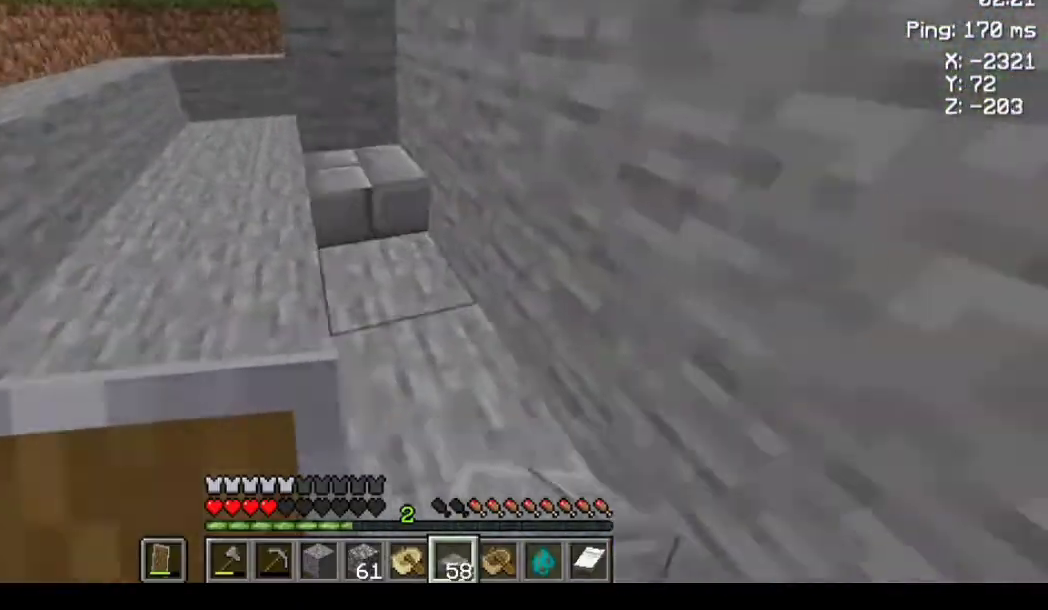
{"keys": [], "mouse": [], "events": [[33, "mouse_right", "down"], [67, "mouse_right", "up"], [100, "mouse_right", "down"], [133, "mouse_right", "up"], [133, "s", "up"], [267, "mouse_right", "down"], [300, "mouse_right", "up"], [300, "s", "down"], [433, "mouse_right", "down"], [433, "s", "up"], [500, "mouse_right", "up"]]}
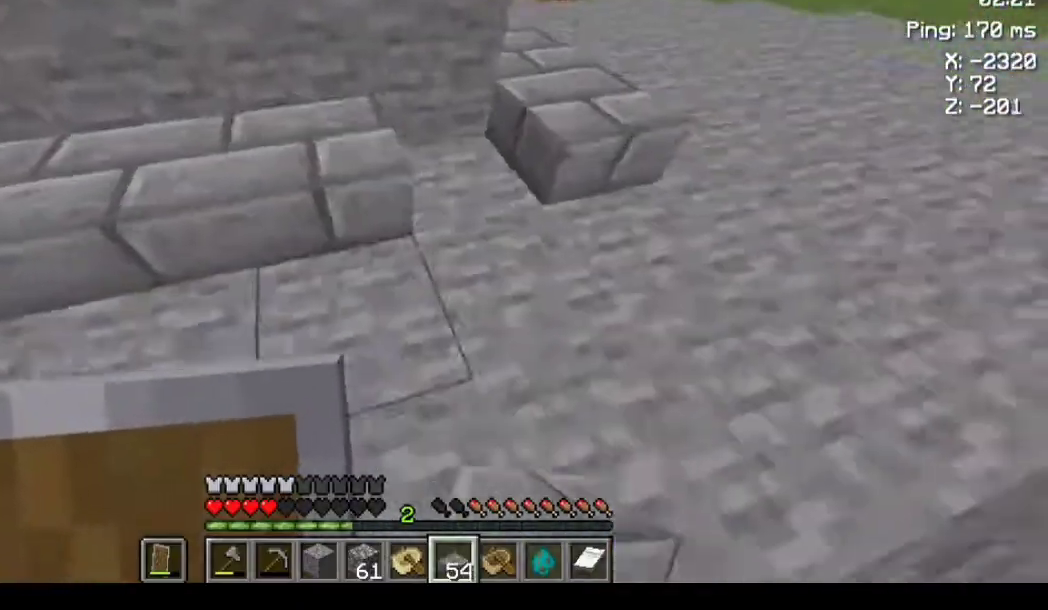
{"keys": [], "mouse": [], "events": [[233, "mouse_right", "down"], [267, "mouse_right", "up"], [333, "a", "down"], [467, "a", "up"]]}
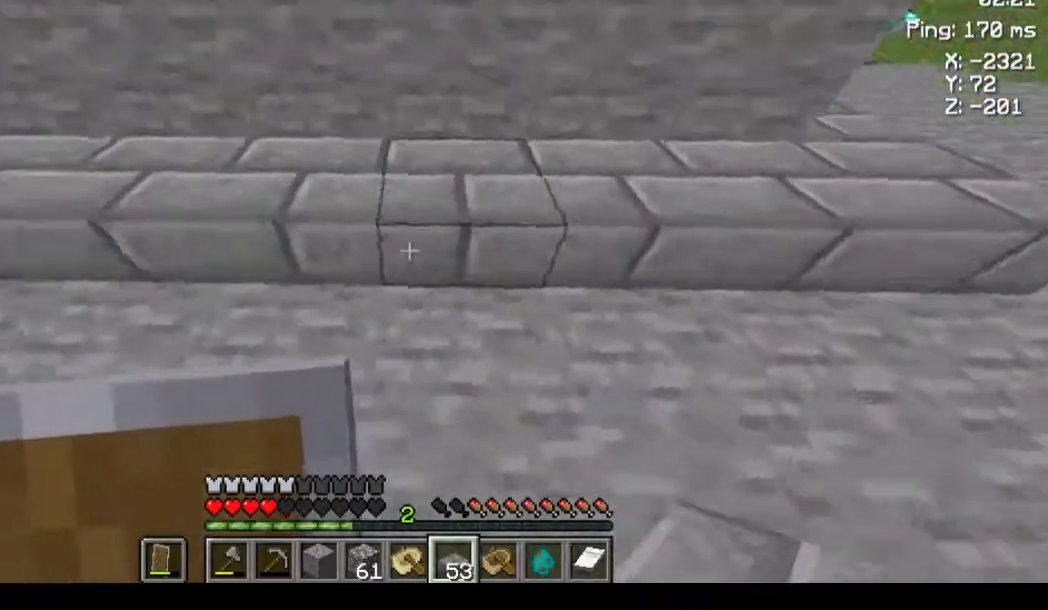
{"keys": [], "mouse": [], "events": []}
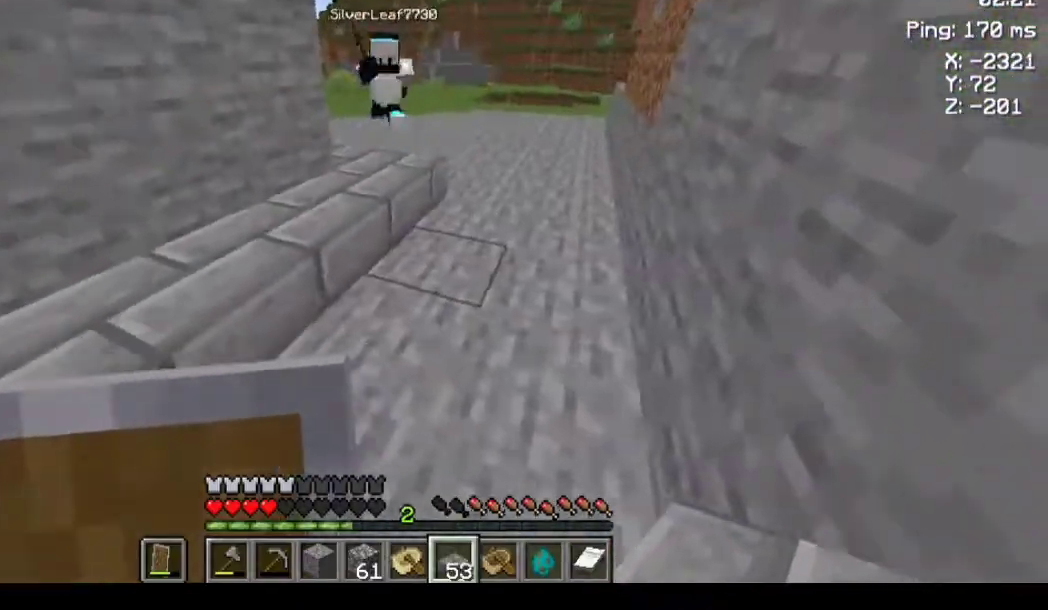
{"keys": ["a"], "mouse": ["left"], "events": [[33, "w", "down"], [200, "w", "up"], [400, "a", "down"], [433, "mouse_left", "down"]]}